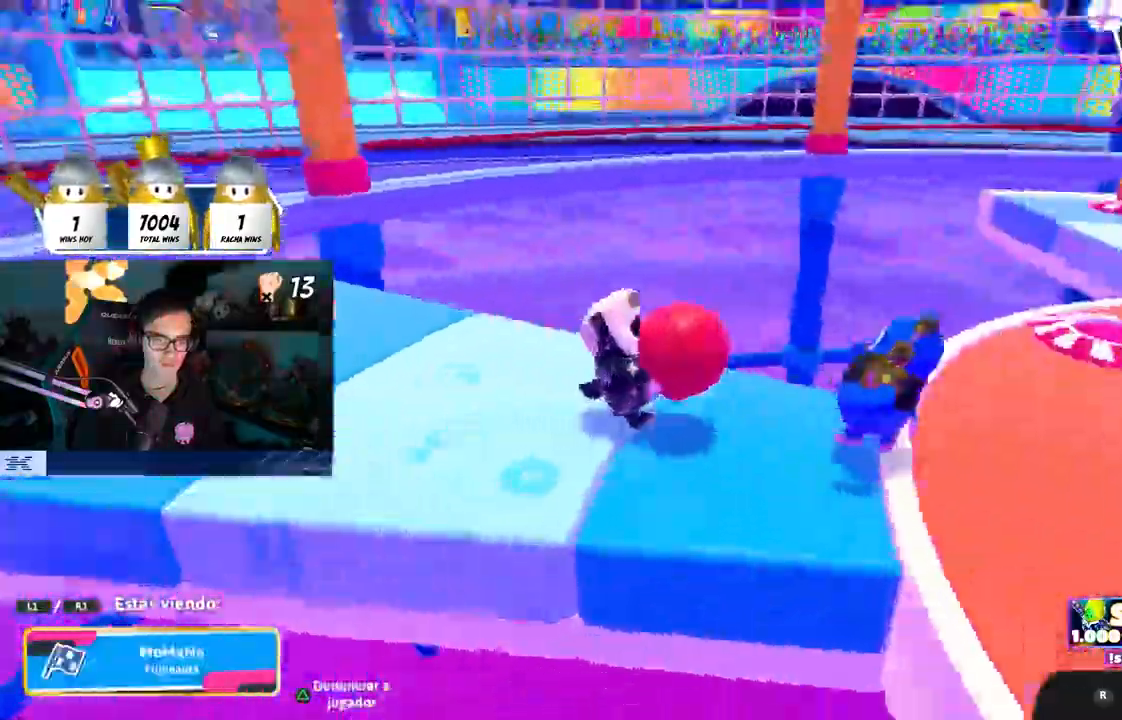
Gameplay with a controller (PlayStation layout); each line is a JSON object with the inputs held at the frame after it (dt_ms = milliseconds from this image to that frame). "events" lists button and stick changes between this image and that frame as [ms after this image, input, new state], when the widget could be followed in between.
{"dt_ms": 500, "buttons": [], "left_stick": "center", "right_stick": "right", "events": [[383, "right_stick", "center"], [450, "right_stick", "right"]]}
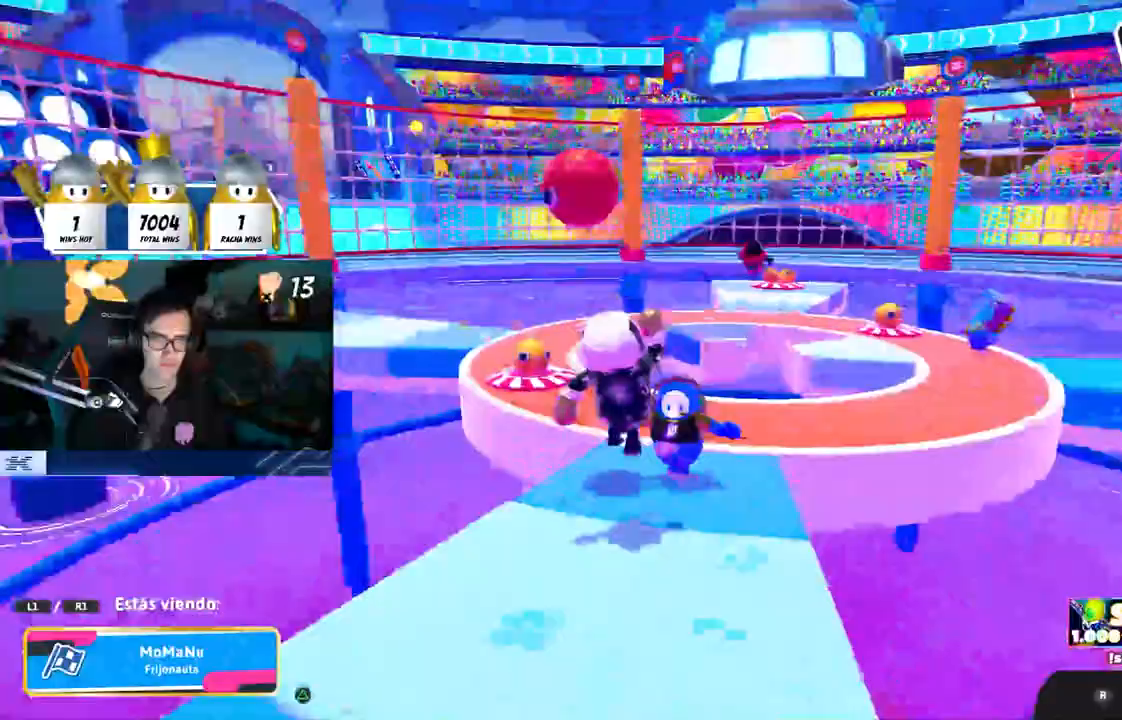
{"dt_ms": 500, "buttons": [], "left_stick": "center", "right_stick": "right", "events": []}
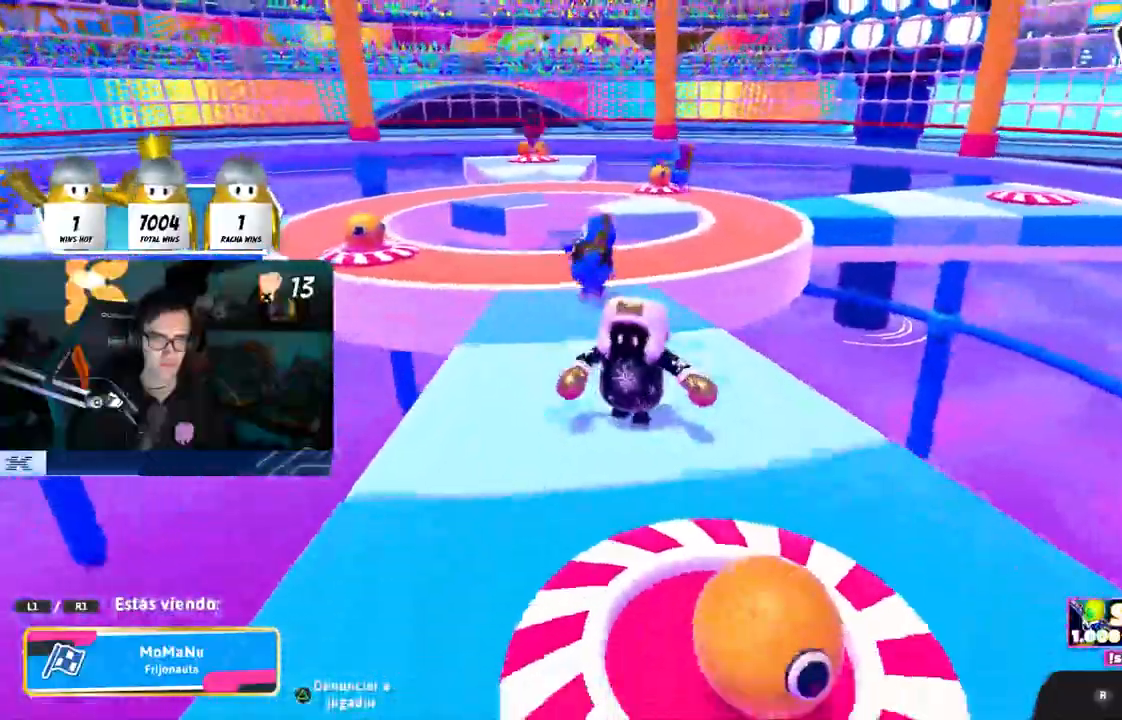
{"dt_ms": 500, "buttons": [], "left_stick": "center", "right_stick": "center", "events": [[250, "right_stick", "center"], [317, "L1", "down"], [467, "L1", "up"]]}
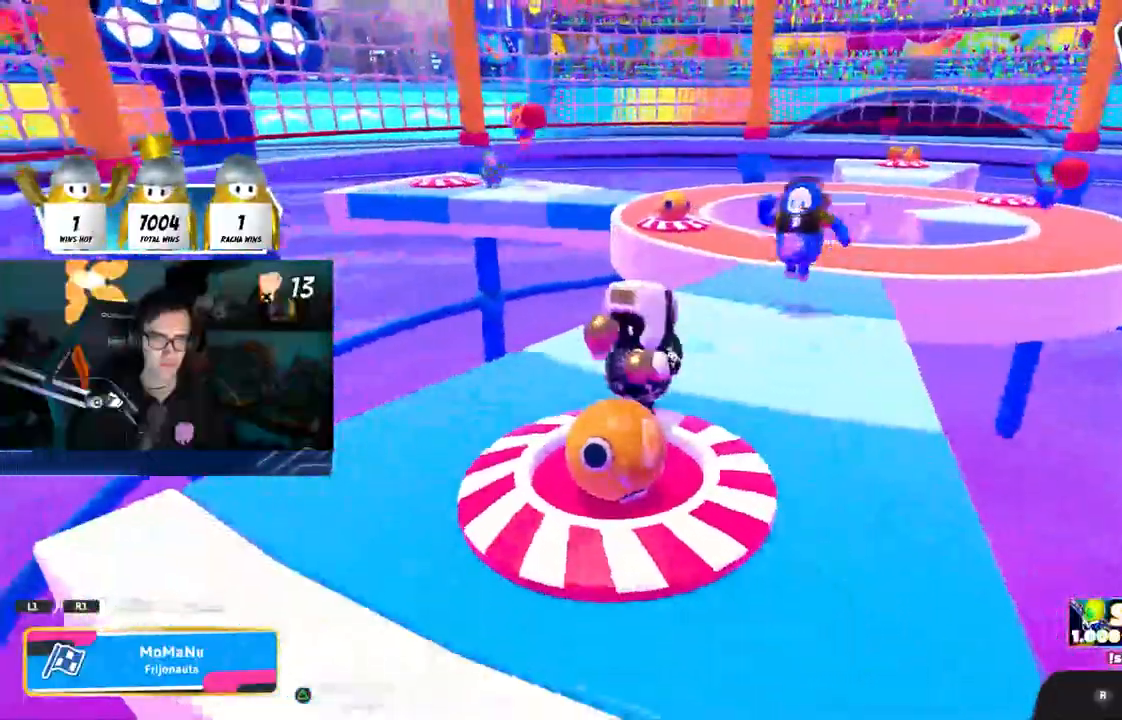
{"dt_ms": 1000, "buttons": ["CROSS"], "left_stick": "center", "right_stick": "center"}
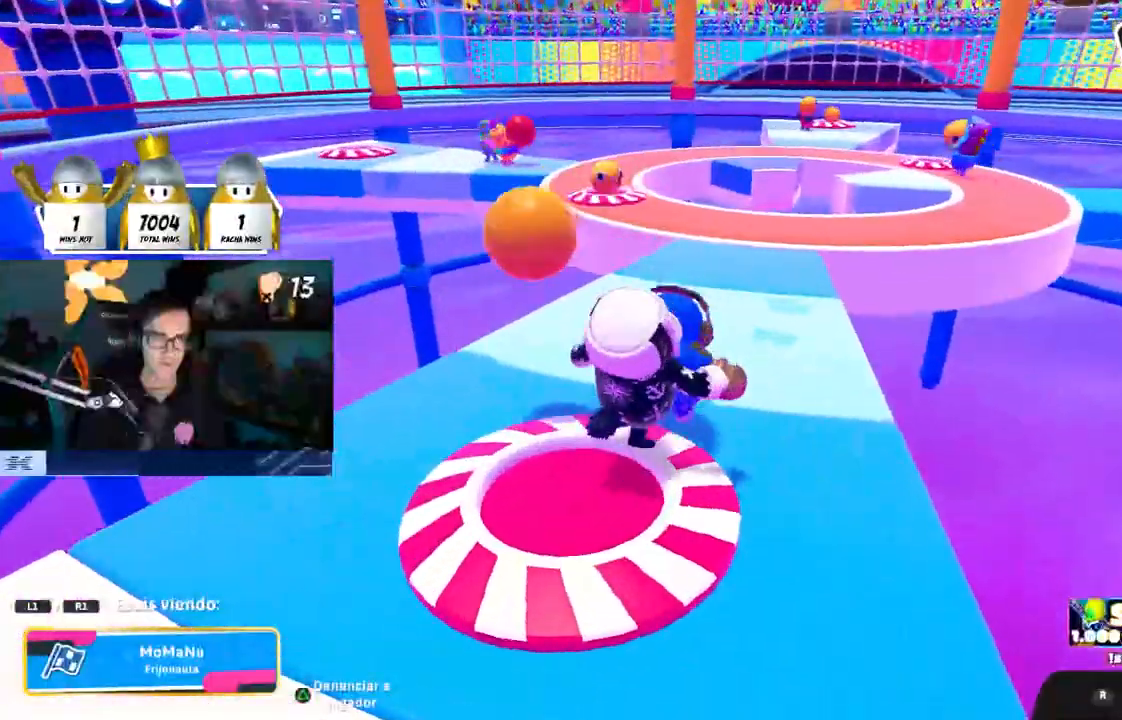
{"dt_ms": 500, "buttons": [], "left_stick": "center", "right_stick": "center", "events": [[483, "CROSS", "up"]]}
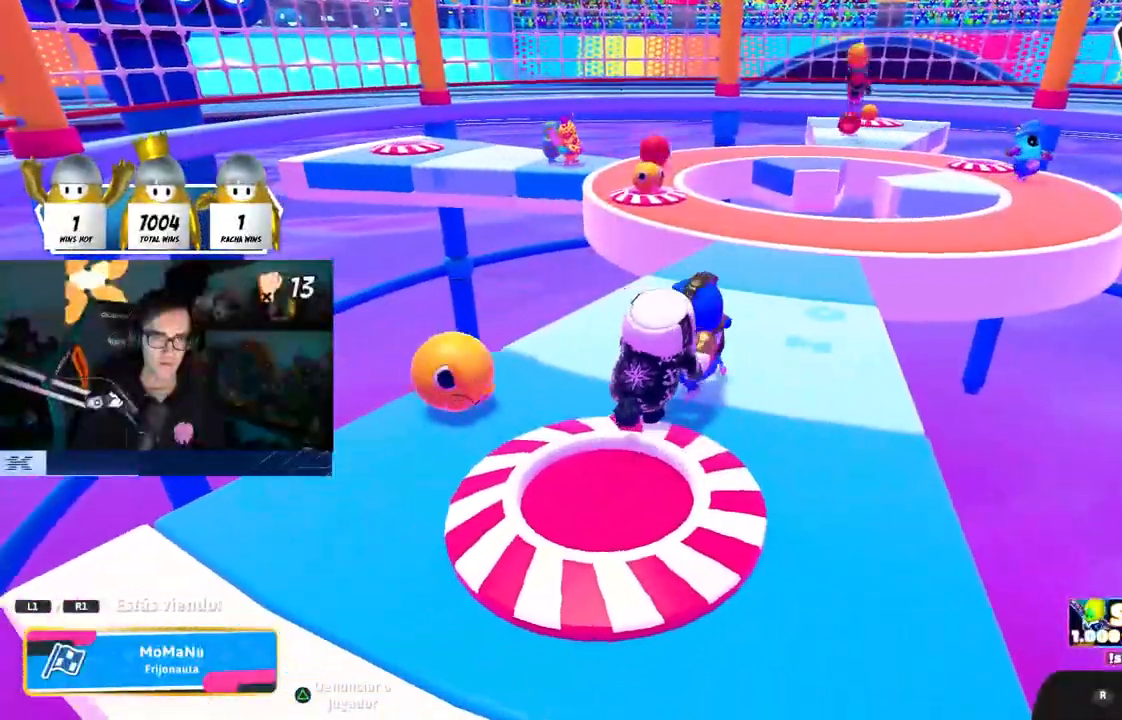
{"dt_ms": 500, "buttons": [], "left_stick": "center", "right_stick": "center", "events": []}
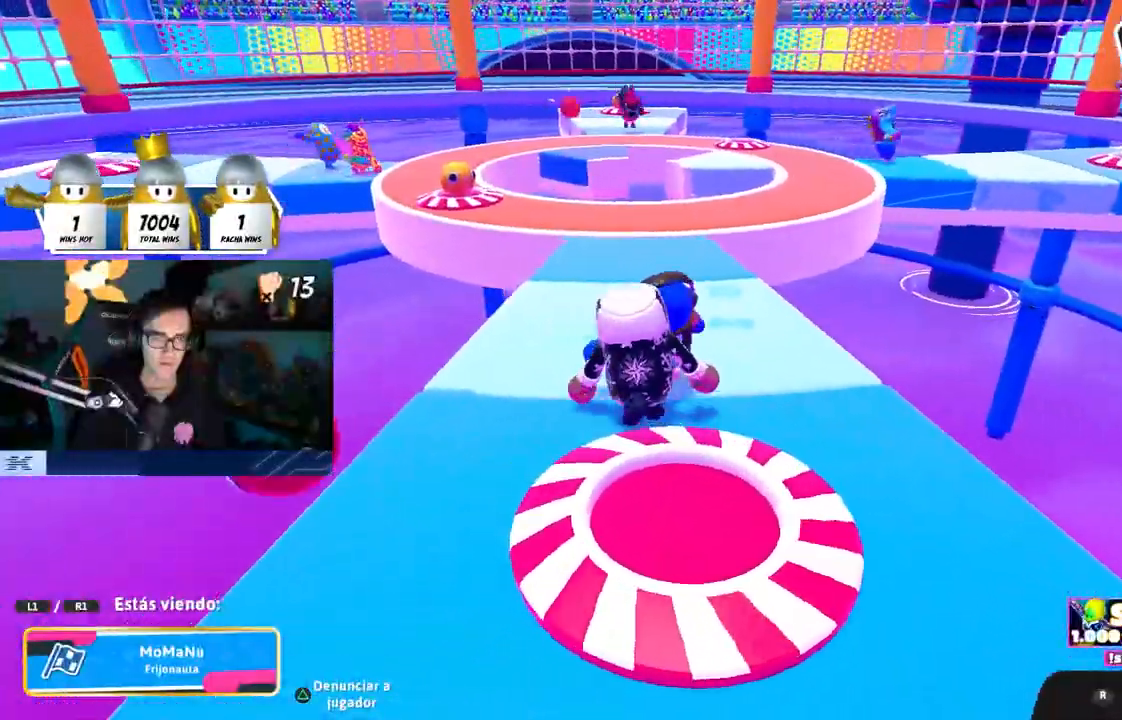
{"dt_ms": 500, "buttons": [], "left_stick": "center", "right_stick": "center", "events": []}
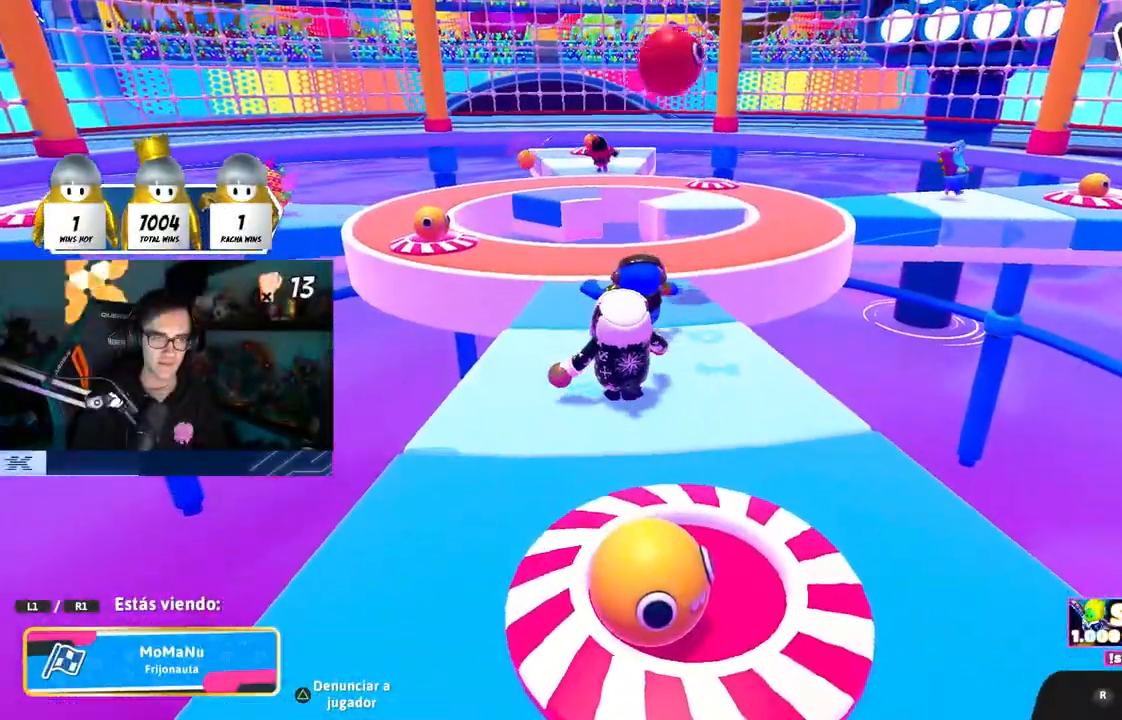
{"dt_ms": 500, "buttons": [], "left_stick": "center", "right_stick": "center", "events": []}
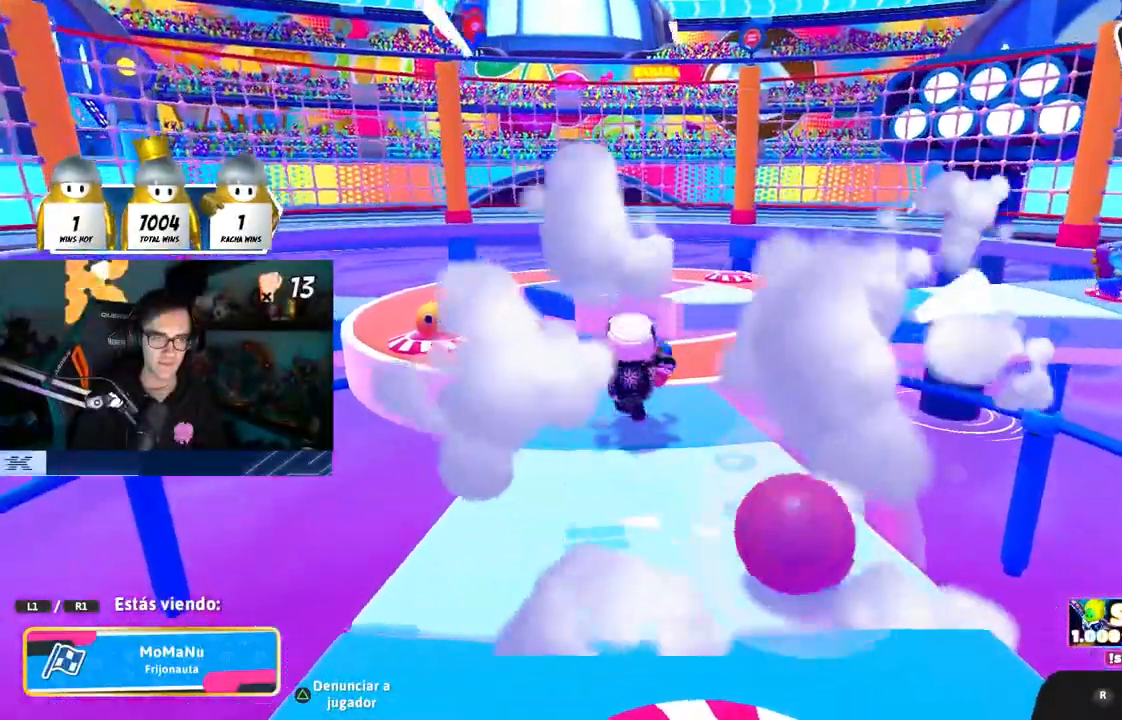
{"dt_ms": 500, "buttons": [], "left_stick": "center", "right_stick": "center", "events": []}
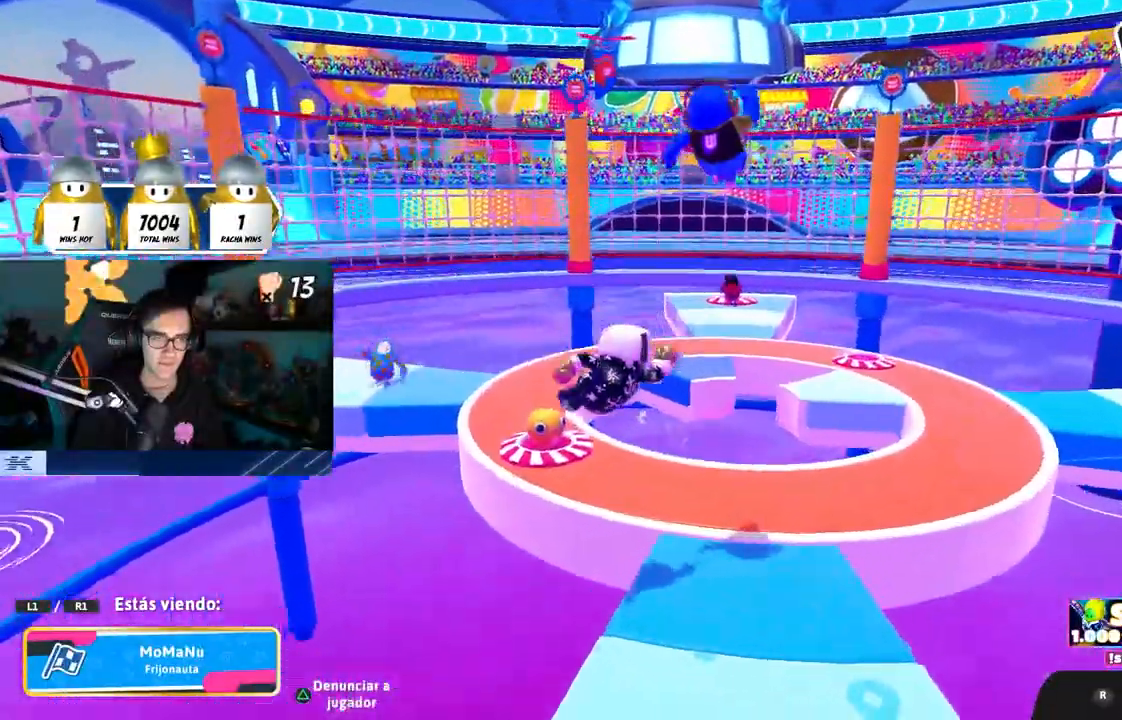
{"dt_ms": 500, "buttons": [], "left_stick": "center", "right_stick": "center", "events": []}
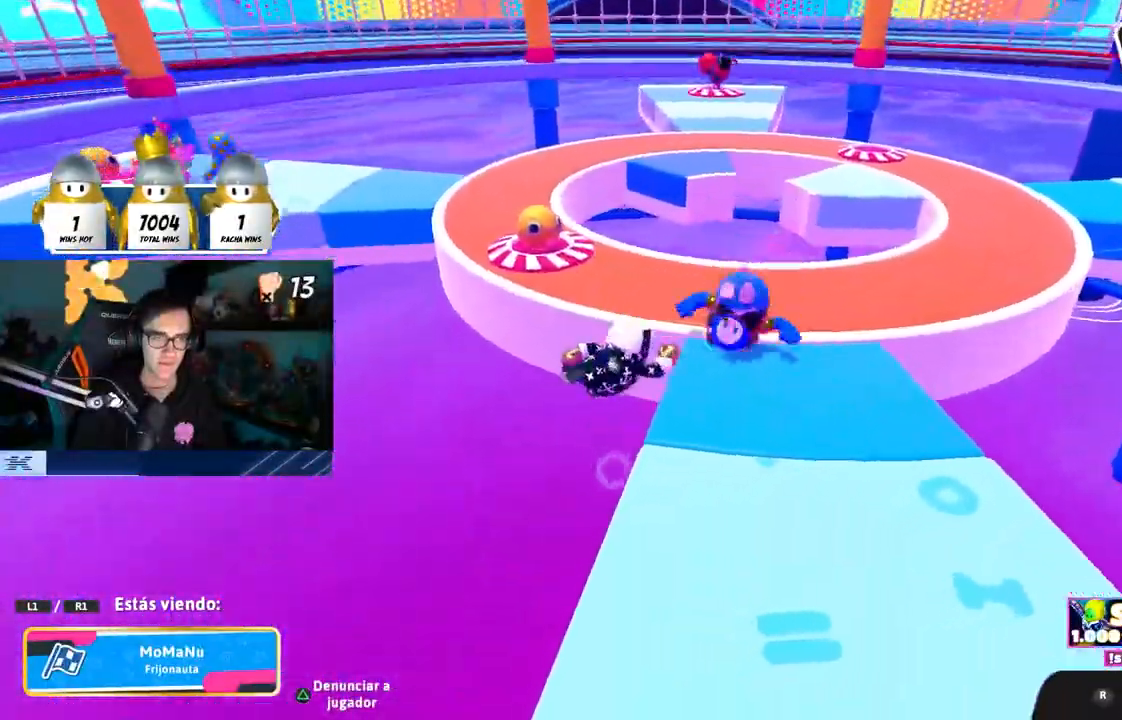
{"dt_ms": 500, "buttons": [], "left_stick": "center", "right_stick": "center", "events": []}
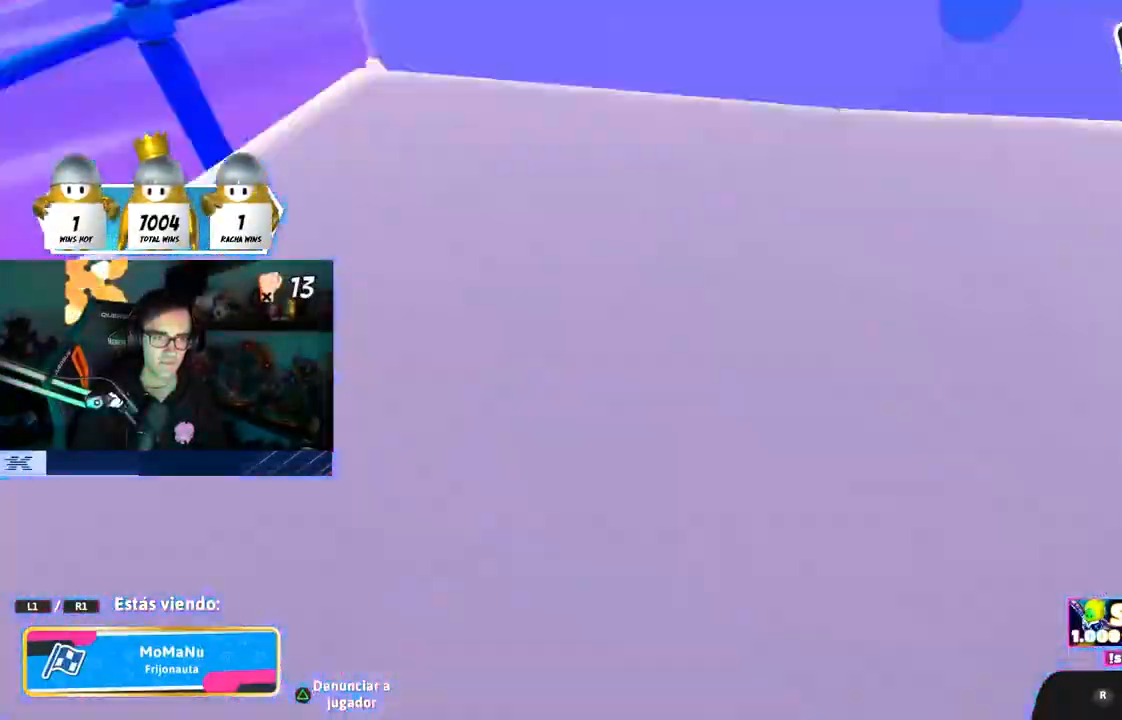
{"dt_ms": 500, "buttons": [], "left_stick": "center", "right_stick": "down", "events": [[283, "right_stick", "down"]]}
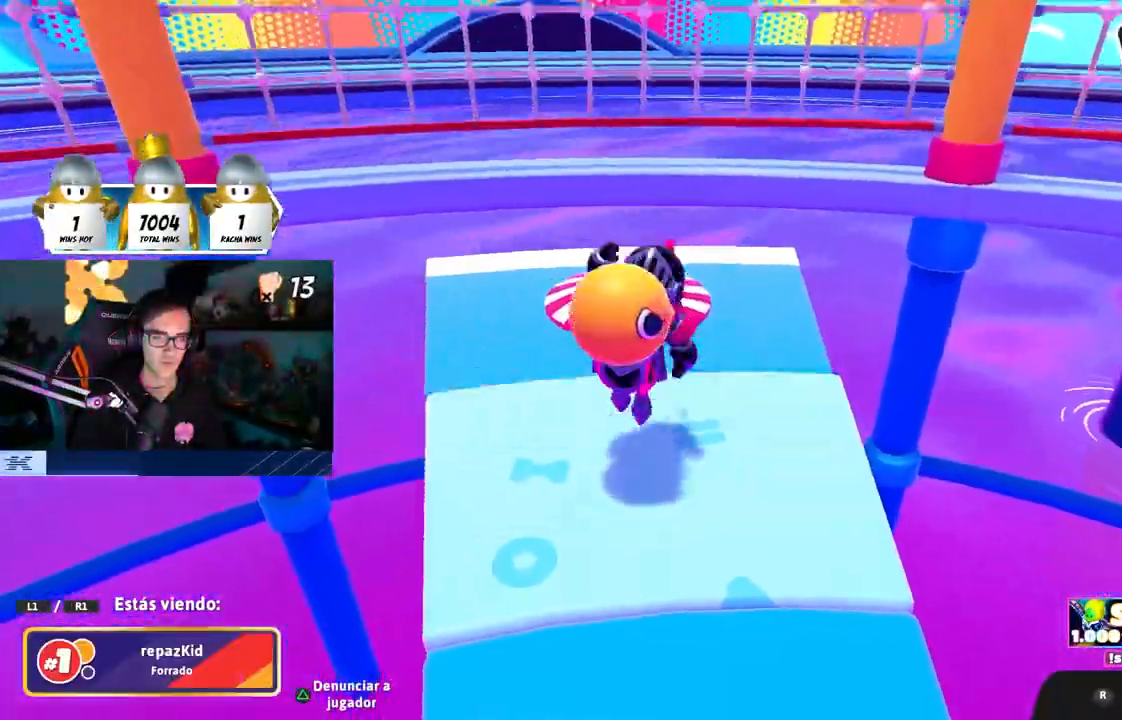
{"dt_ms": 500, "buttons": [], "left_stick": "center", "right_stick": "up-right", "events": [[150, "right_stick", "right"], [350, "R1", "down"], [400, "right_stick", "up-right"], [500, "R1", "up"]]}
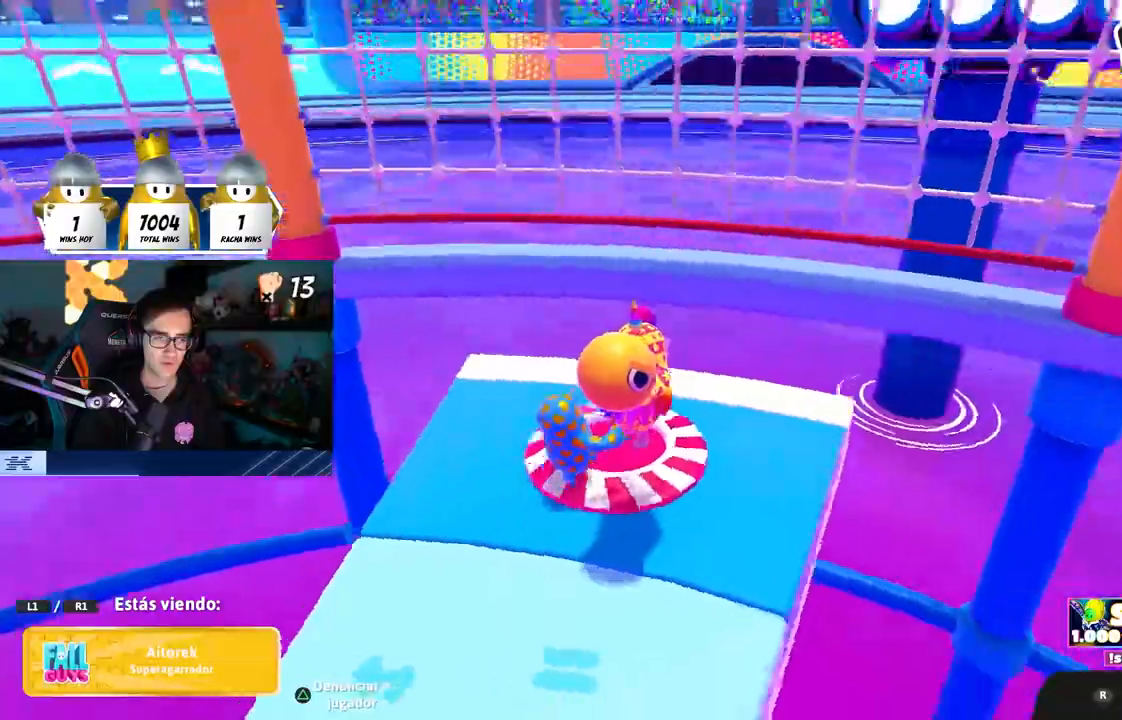
{"dt_ms": 500, "buttons": [], "left_stick": "center", "right_stick": "up-right", "events": []}
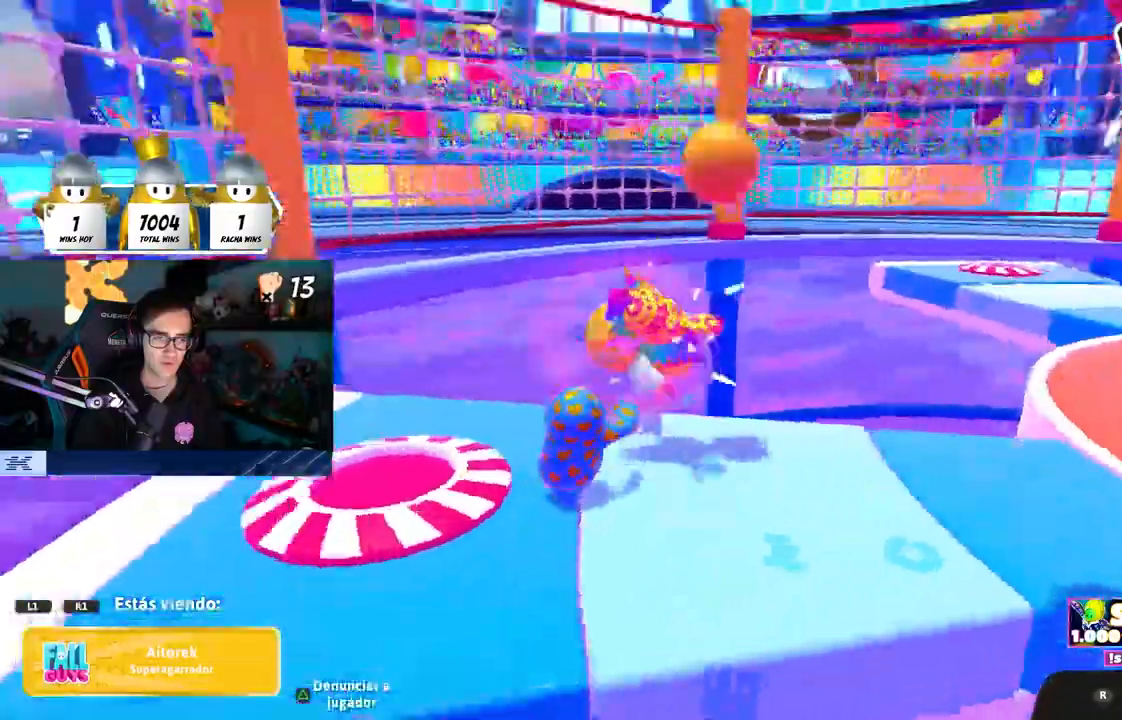
{"dt_ms": 500, "buttons": [], "left_stick": "center", "right_stick": "right", "events": [[33, "right_stick", "right"]]}
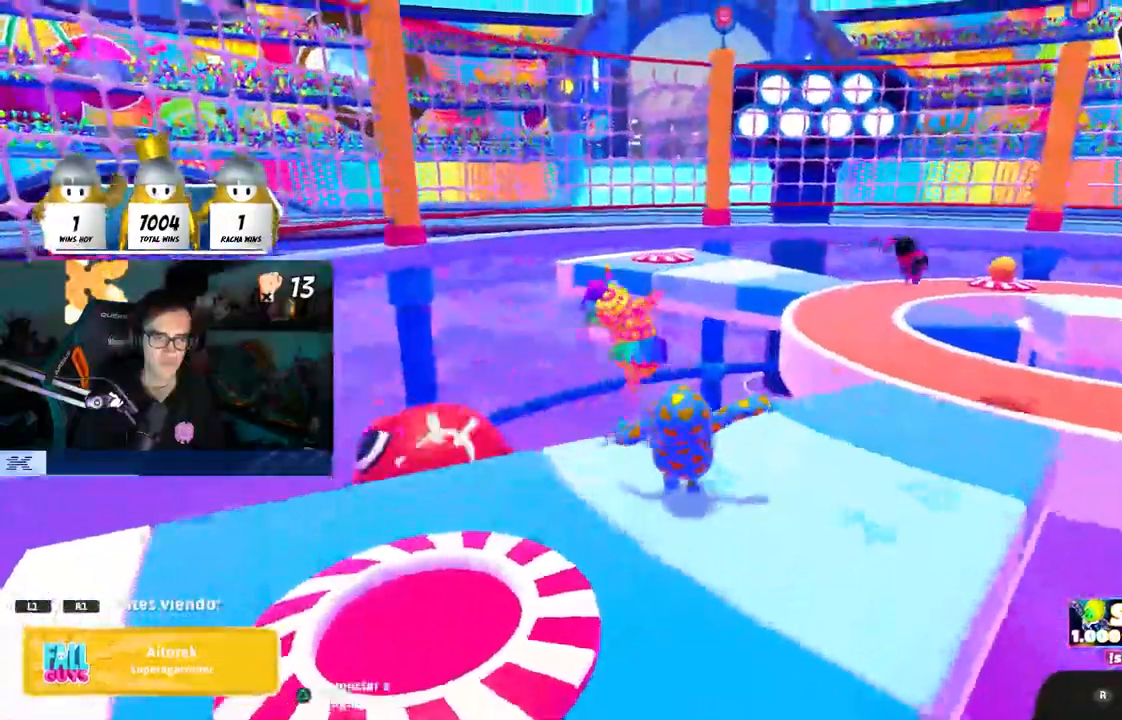
{"dt_ms": 500, "buttons": [], "left_stick": "center", "right_stick": "down-right", "events": [[350, "right_stick", "down-right"]]}
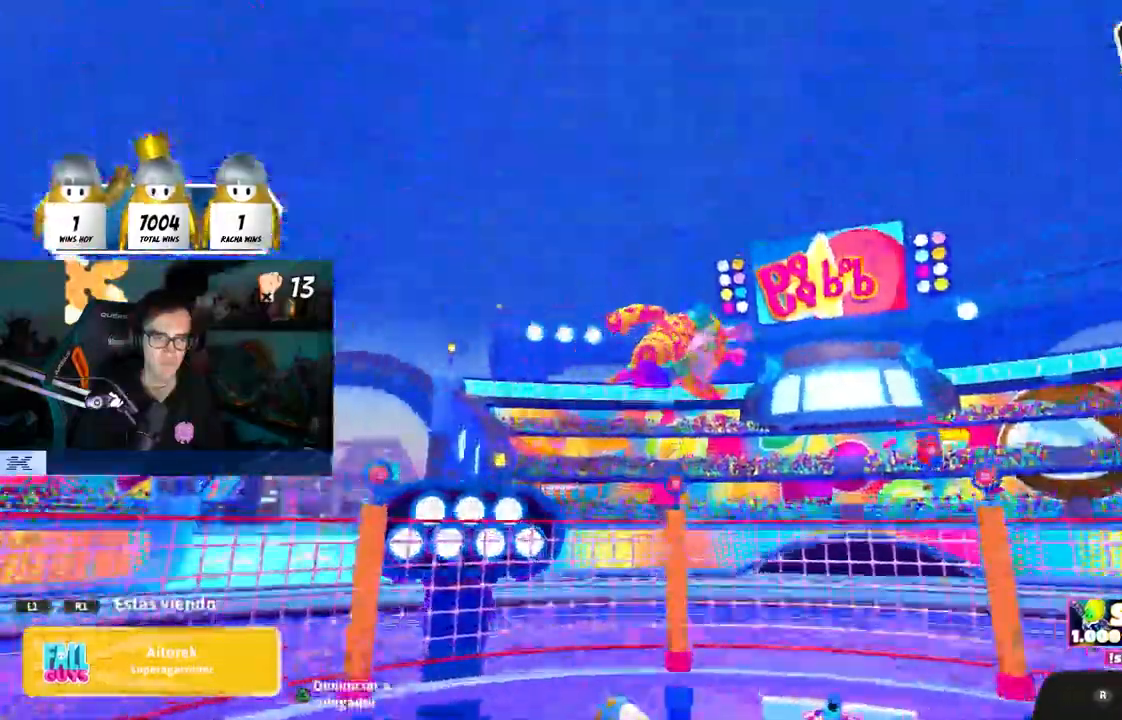
{"dt_ms": 500, "buttons": [], "left_stick": "center", "right_stick": "down", "events": [[417, "right_stick", "down"]]}
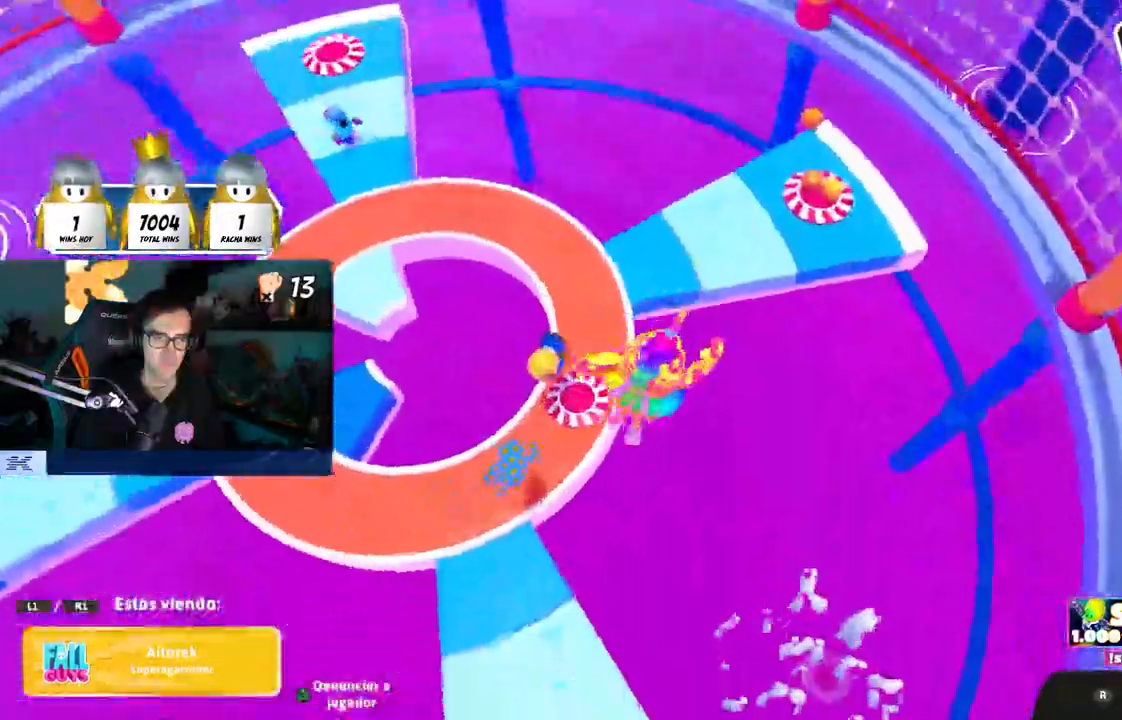
{"dt_ms": 500, "buttons": [], "left_stick": "center", "right_stick": "center", "events": [[33, "right_stick", "down-right"], [433, "right_stick", "center"]]}
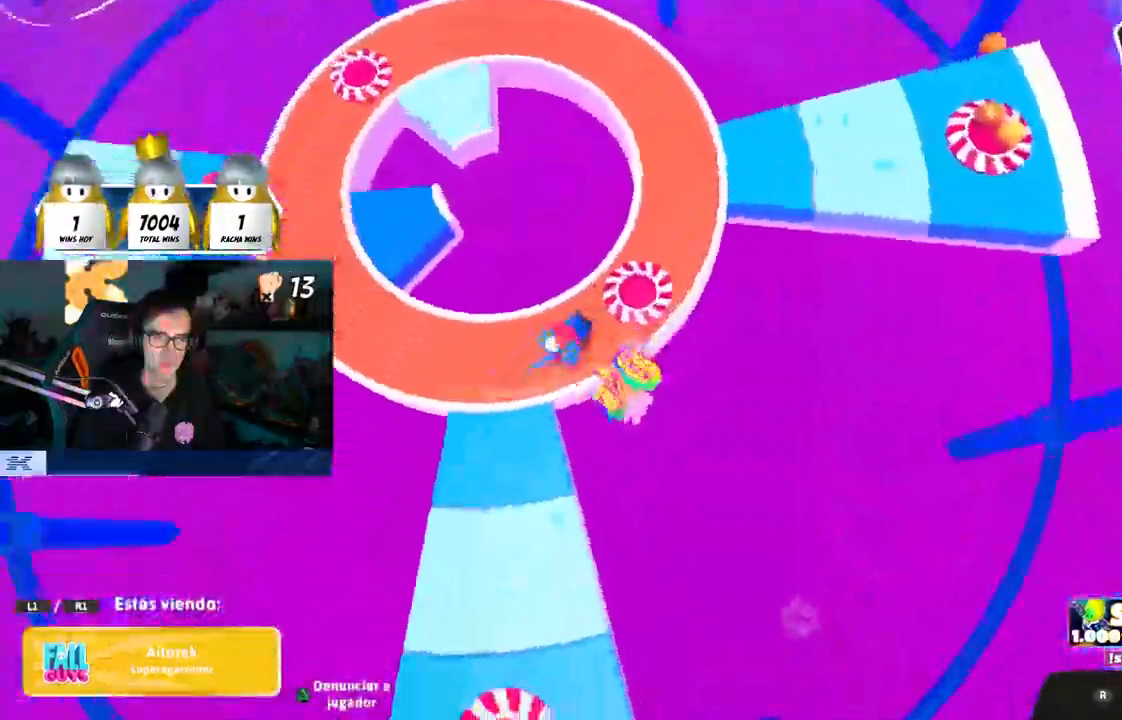
{"dt_ms": 500, "buttons": [], "left_stick": "center", "right_stick": "center", "events": []}
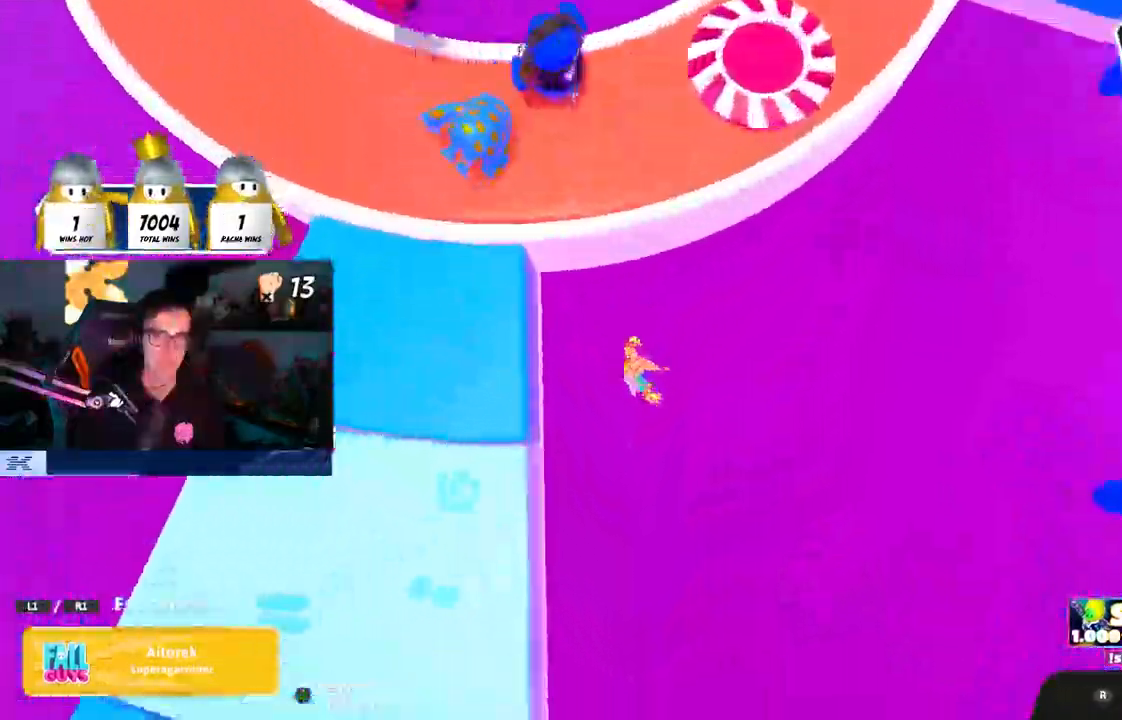
{"dt_ms": 500, "buttons": [], "left_stick": "center", "right_stick": "center", "events": [[17, "right_stick", "up"], [400, "right_stick", "center"]]}
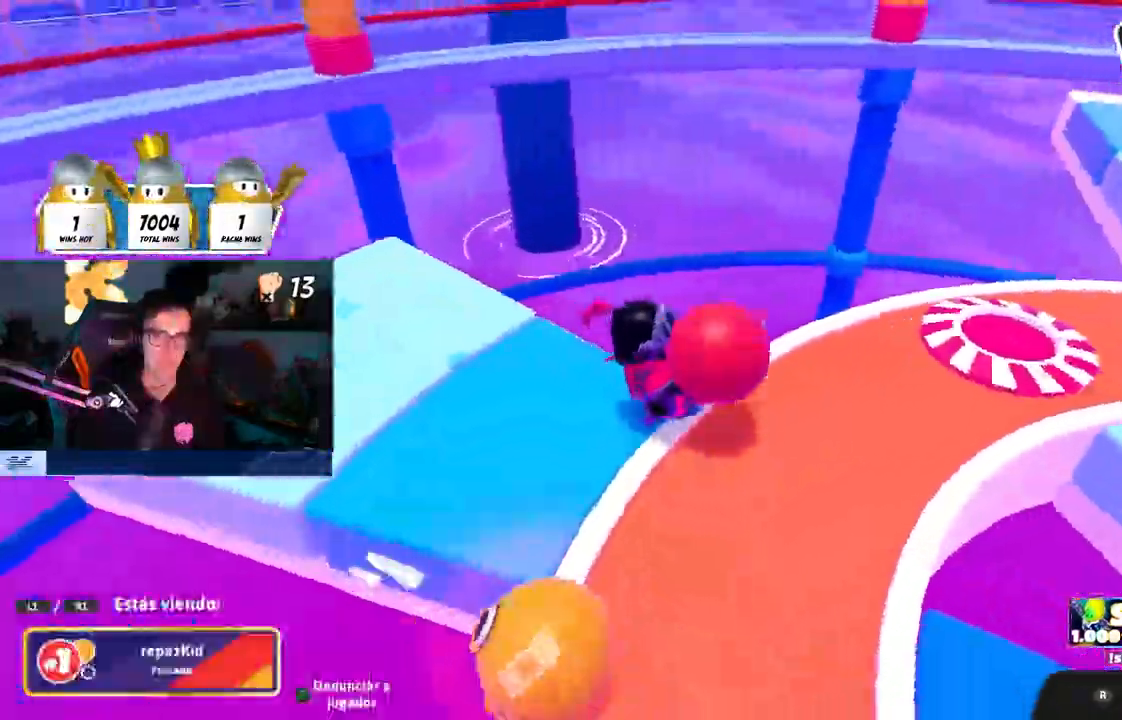
{"dt_ms": 500, "buttons": [], "left_stick": "center", "right_stick": "center", "events": []}
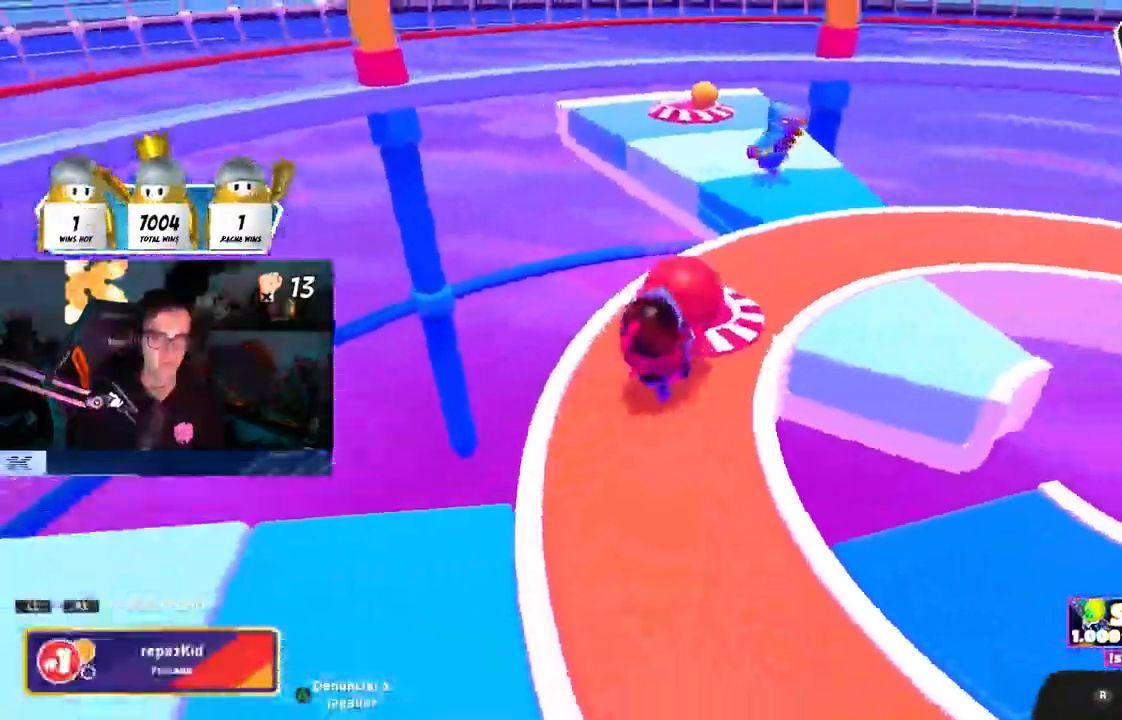
{"dt_ms": 500, "buttons": [], "left_stick": "center", "right_stick": "right", "events": [[200, "right_stick", "right"]]}
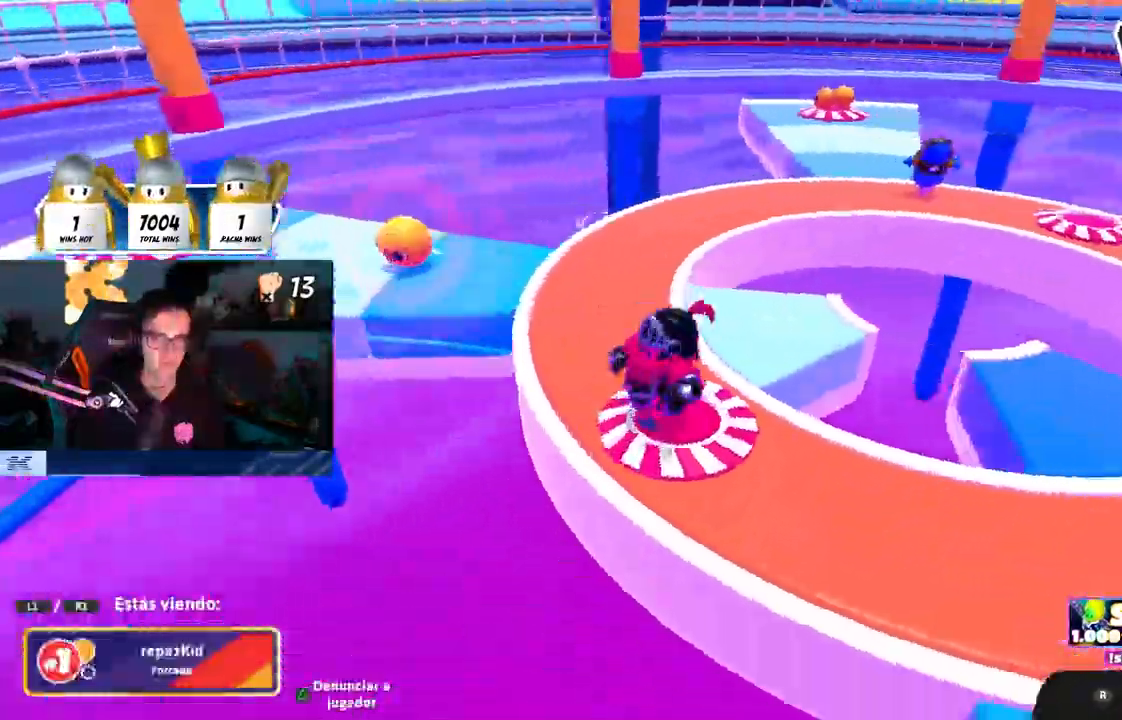
{"dt_ms": 500, "buttons": [], "left_stick": "center", "right_stick": "center", "events": [[33, "right_stick", "center"]]}
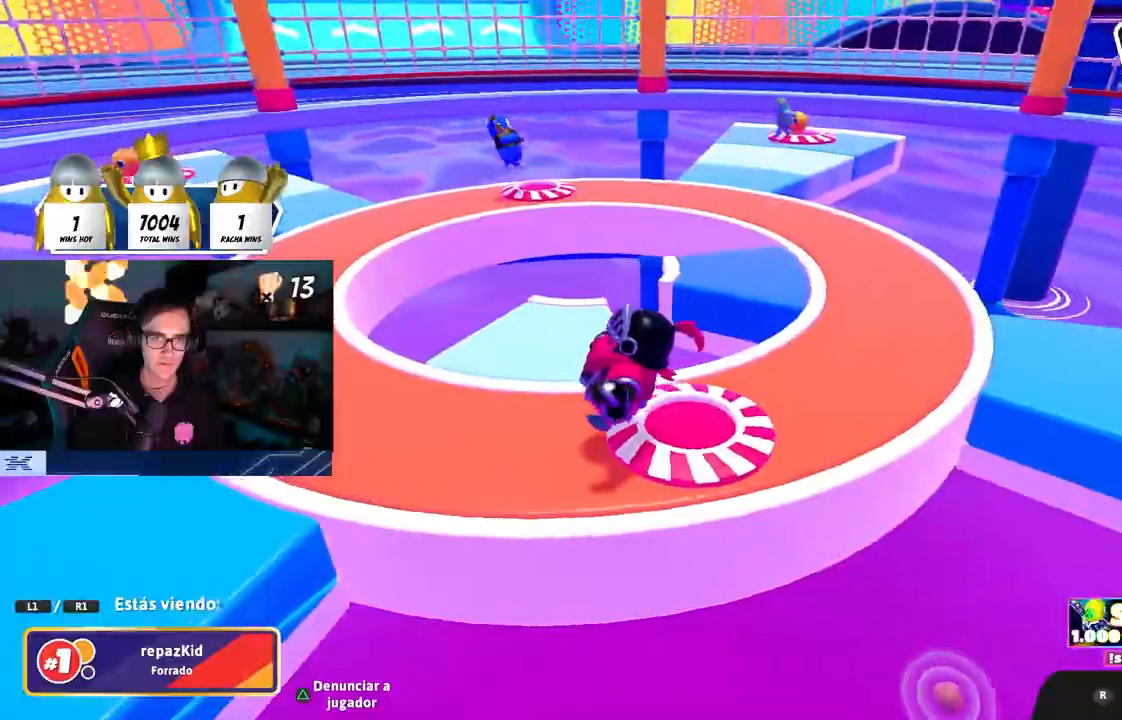
{"dt_ms": 500, "buttons": [], "left_stick": "center", "right_stick": "center", "events": [[317, "right_stick", "right"], [433, "right_stick", "center"]]}
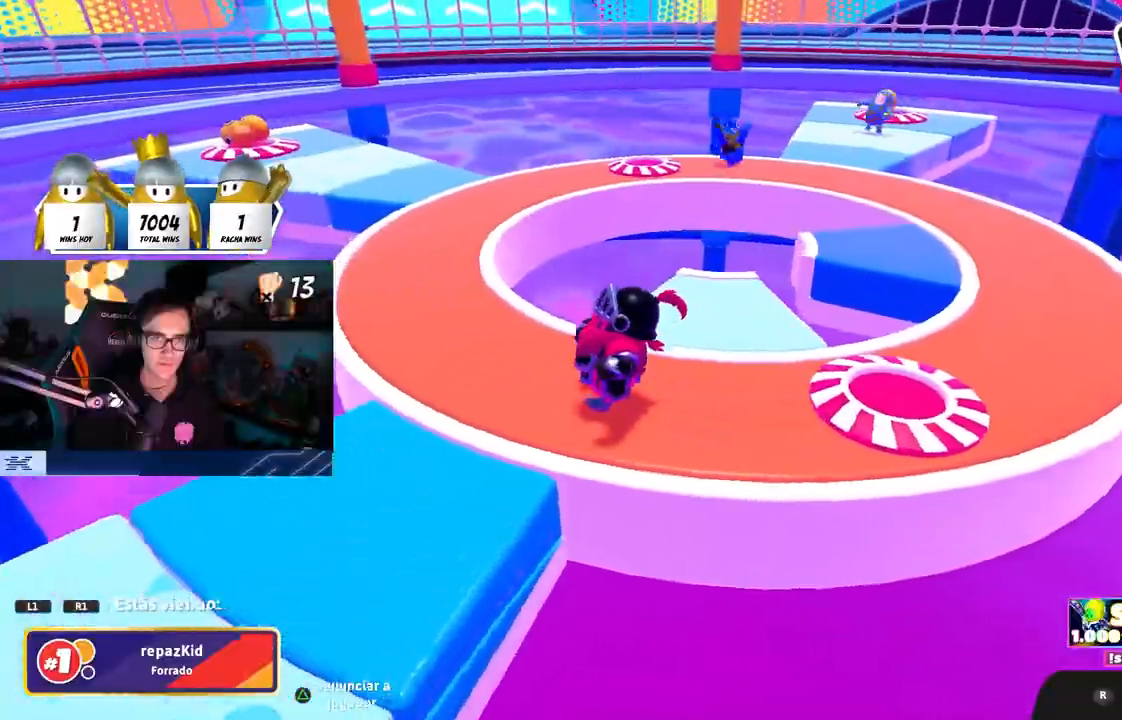
{"dt_ms": 500, "buttons": [], "left_stick": "center", "right_stick": "center", "events": []}
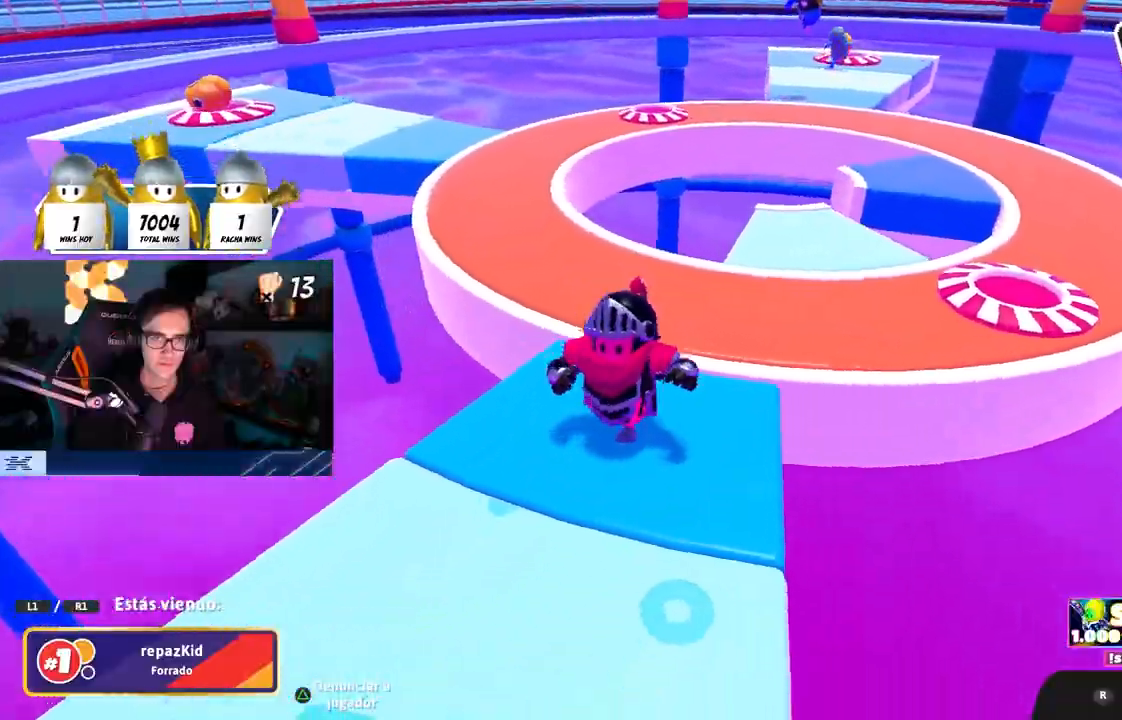
{"dt_ms": 500, "buttons": [], "left_stick": "center", "right_stick": "center", "events": [[50, "R1", "down"], [183, "R1", "up"]]}
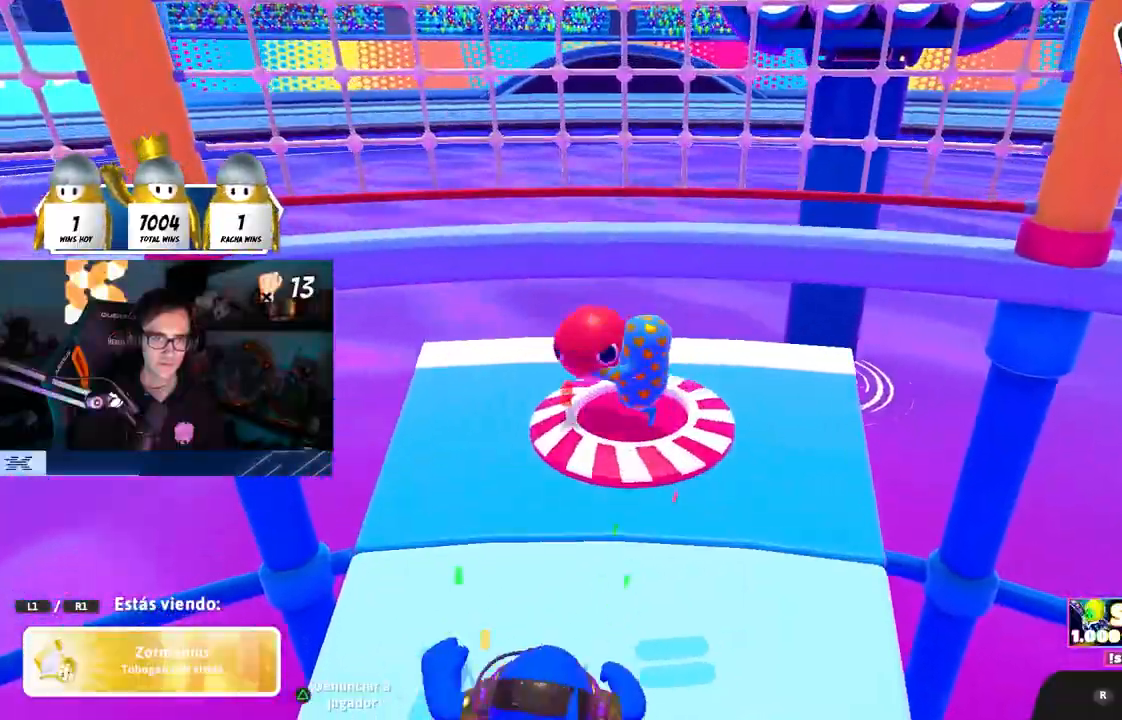
{"dt_ms": 500, "buttons": [], "left_stick": "center", "right_stick": "right", "events": [[33, "right_stick", "right"]]}
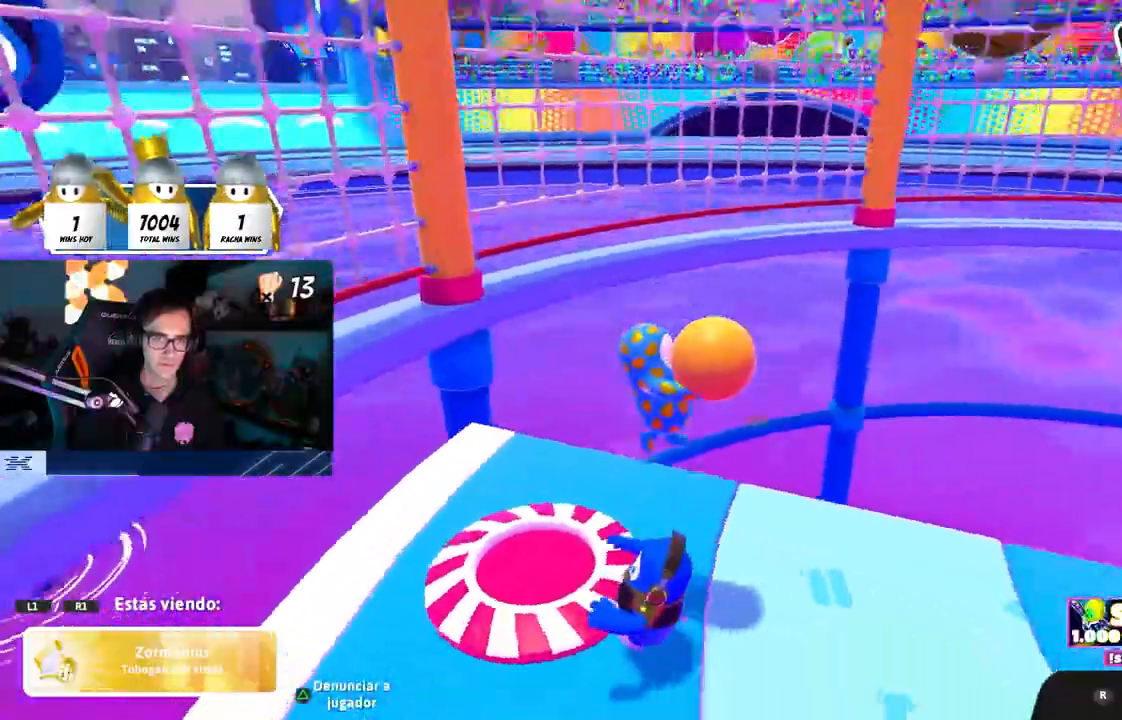
{"dt_ms": 500, "buttons": [], "left_stick": "center", "right_stick": "right", "events": []}
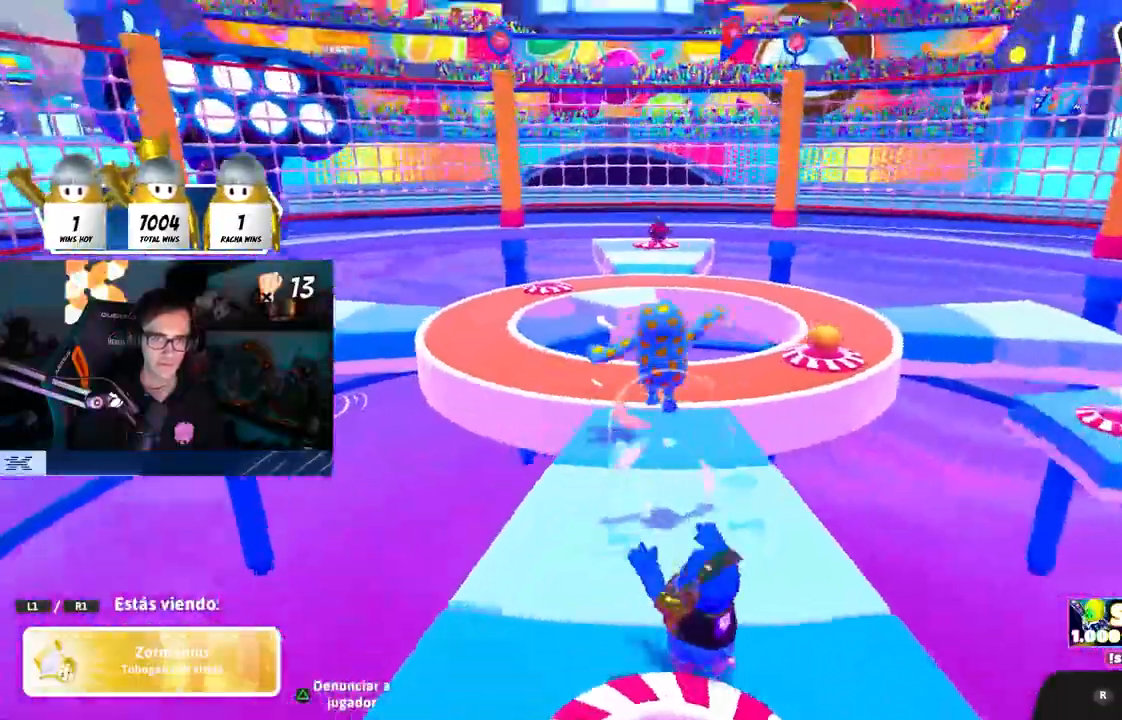
{"dt_ms": 500, "buttons": [], "left_stick": "center", "right_stick": "center", "events": [[300, "right_stick", "center"]]}